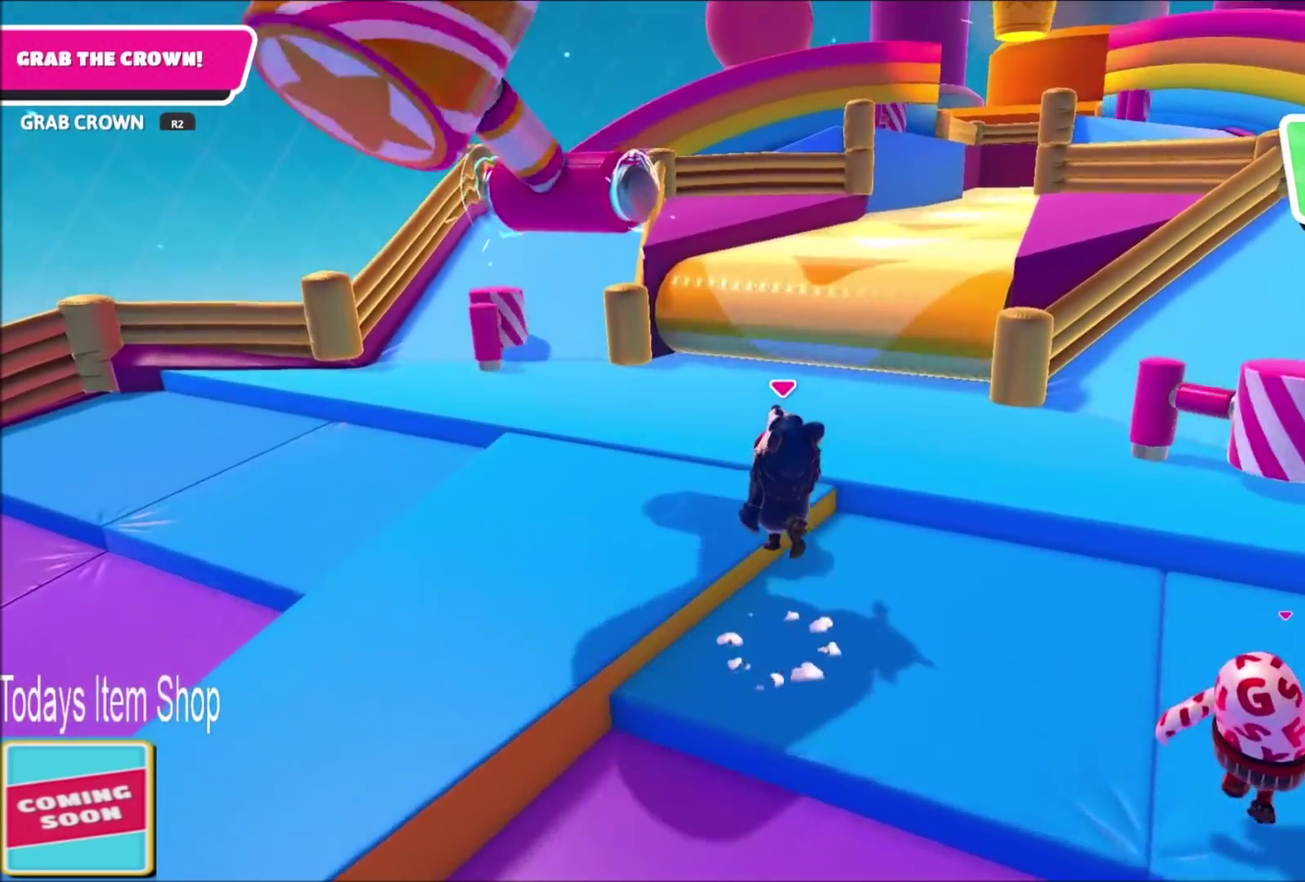
Gameplay with a controller (PlayStation layout); each line is a JSON object with the inputs held at the frame after it. "events" lists button and stick changes between this image and that frame as [ms after this image, input, new state], when the widget could be followed in between. This overlay highlights the sticks when they move; stick clicks (L3 R3) are not distinguishable. Not read: L1 L3 R3.
{"buttons": [], "left_stick": "up-left", "right_stick": "center", "events": [[134, "left_stick", "center"], [167, "right_stick", "left"], [234, "right_stick", "center"], [267, "left_stick", "up"], [434, "left_stick", "up-left"]]}
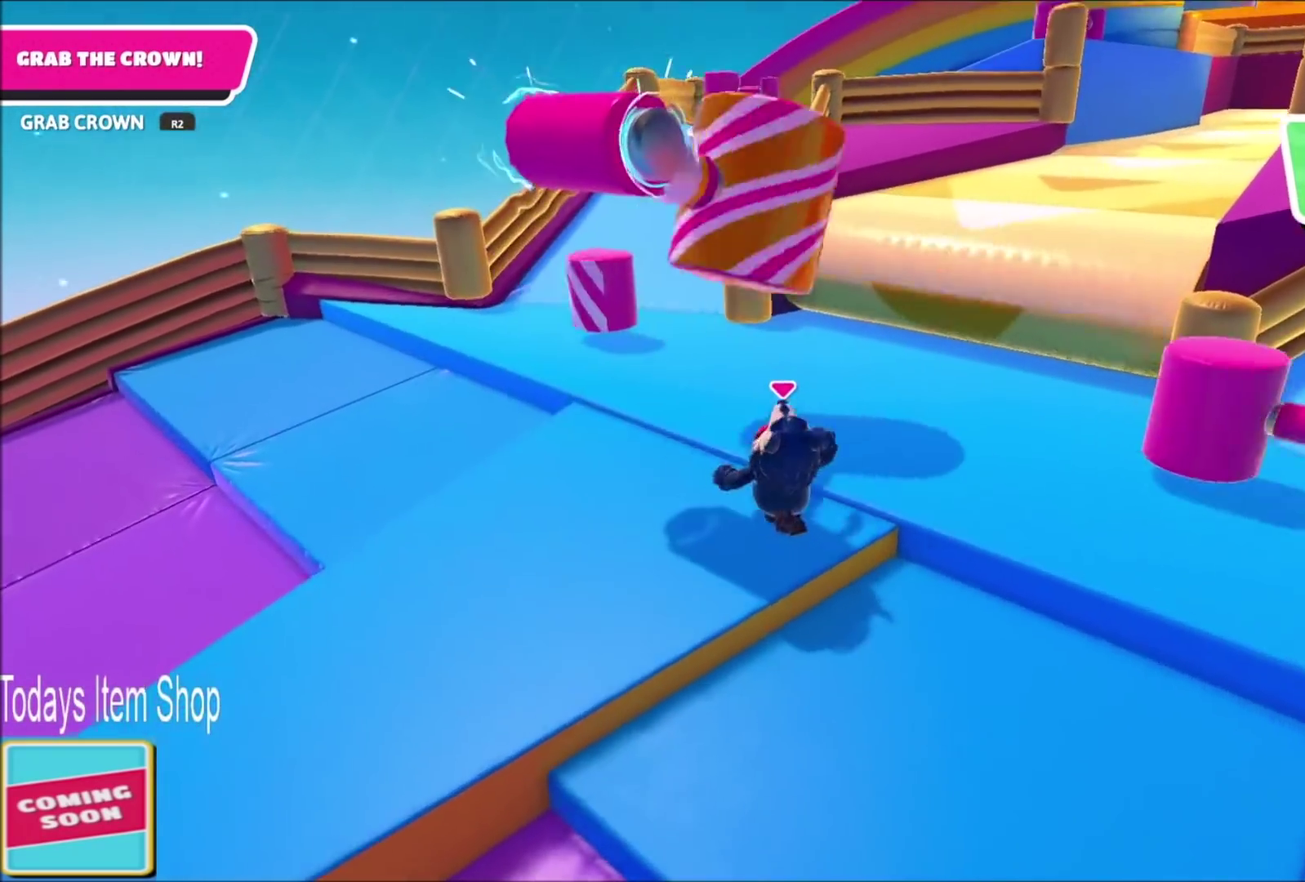
{"buttons": [], "left_stick": "up-right", "right_stick": "center", "events": [[200, "left_stick", "center"], [367, "left_stick", "up-right"]]}
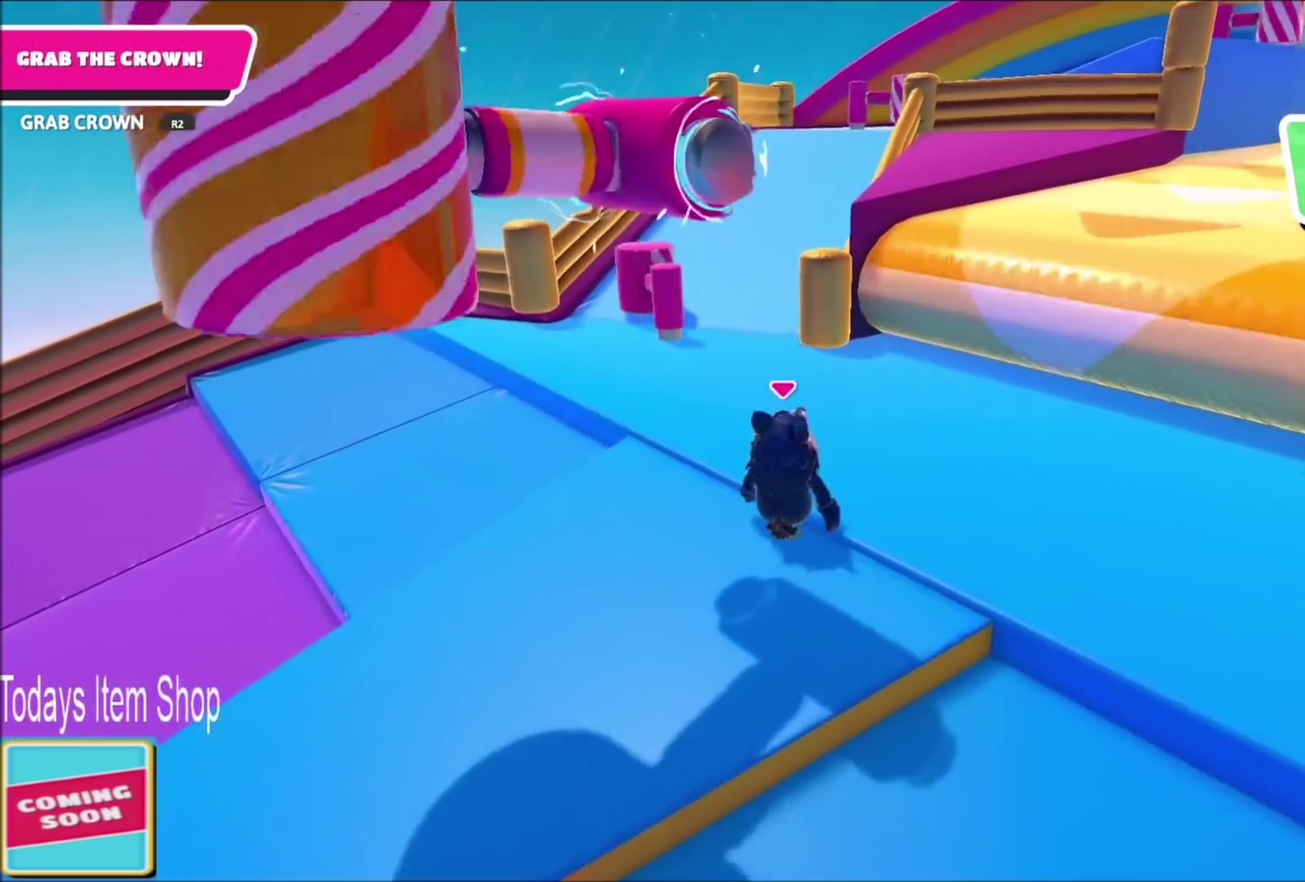
{"buttons": [], "left_stick": "up-left", "right_stick": "center", "events": [[434, "left_stick", "up-left"]]}
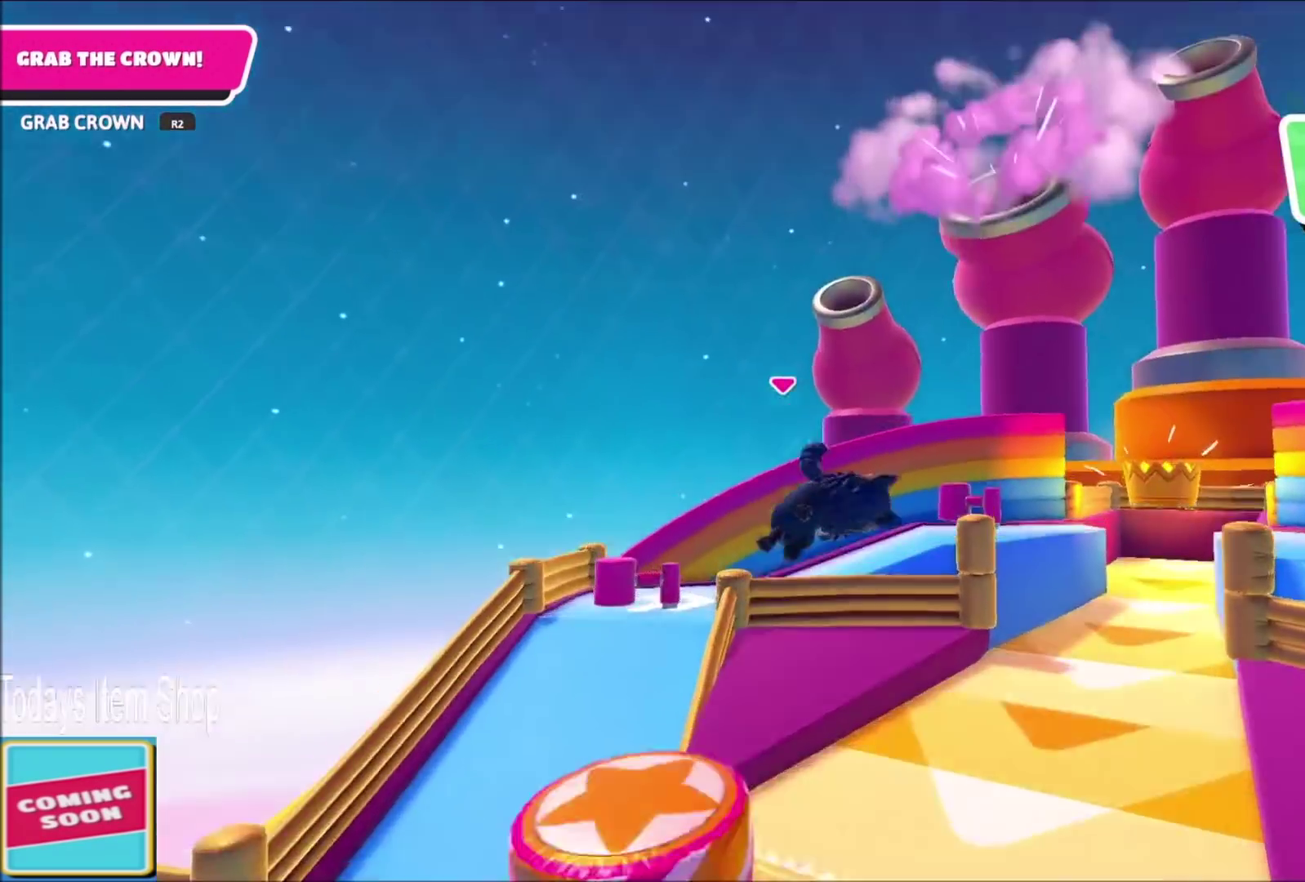
{"buttons": [], "left_stick": "up-left", "right_stick": "down", "events": [[34, "right_stick", "down"], [67, "left_stick", "up"], [468, "left_stick", "up-left"]]}
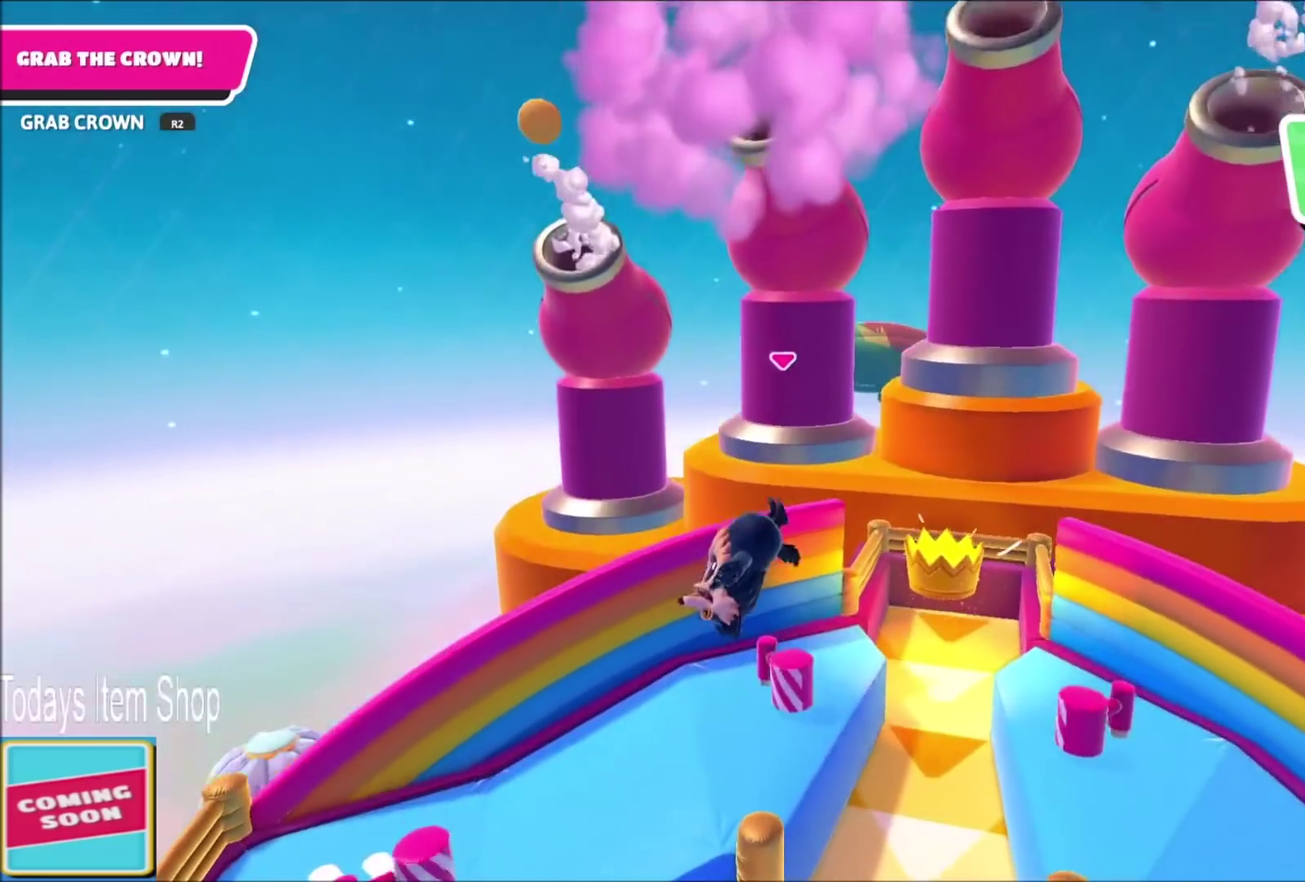
{"buttons": [], "left_stick": "up-right", "right_stick": "center", "events": [[33, "left_stick", "up"], [100, "right_stick", "center"], [167, "left_stick", "up-right"]]}
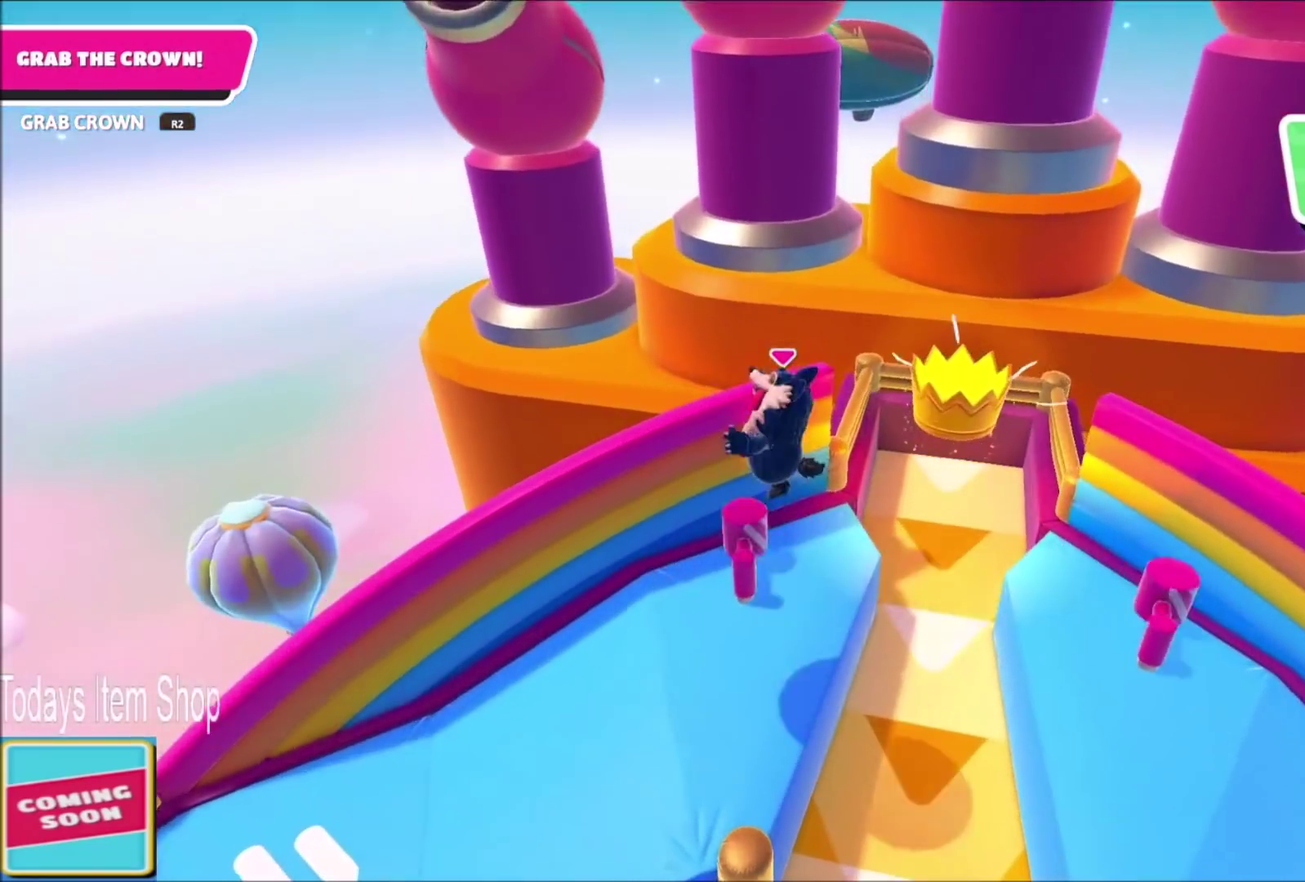
{"buttons": [], "left_stick": "up", "right_stick": "center", "events": [[267, "right_stick", "right"], [367, "right_stick", "up-right"], [434, "right_stick", "center"], [501, "left_stick", "up"]]}
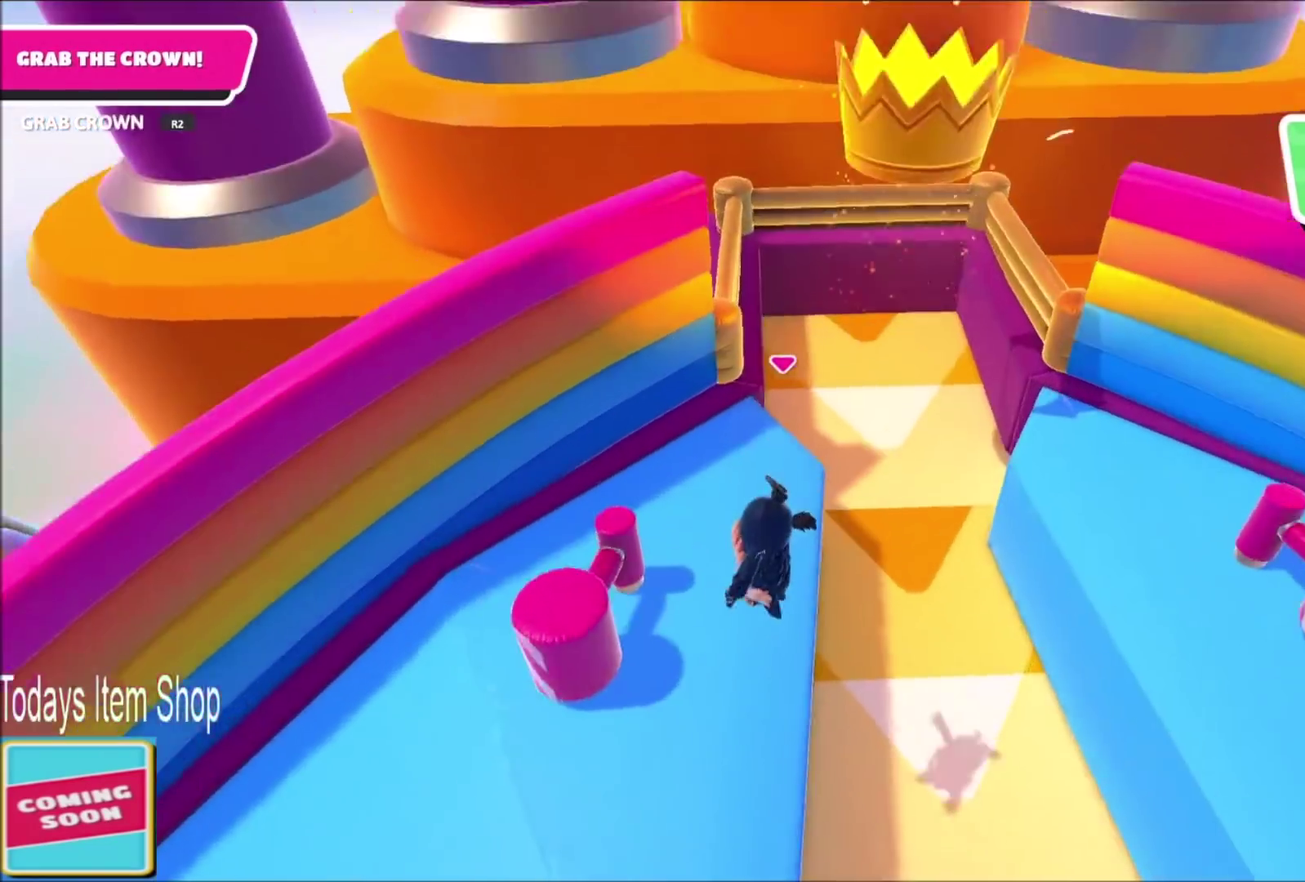
{"buttons": [], "left_stick": "left", "right_stick": "center", "events": [[100, "left_stick", "up-left"], [133, "CROSS", "down"], [200, "CROSS", "up"], [367, "right_stick", "up-left"], [467, "left_stick", "left"], [467, "right_stick", "center"]]}
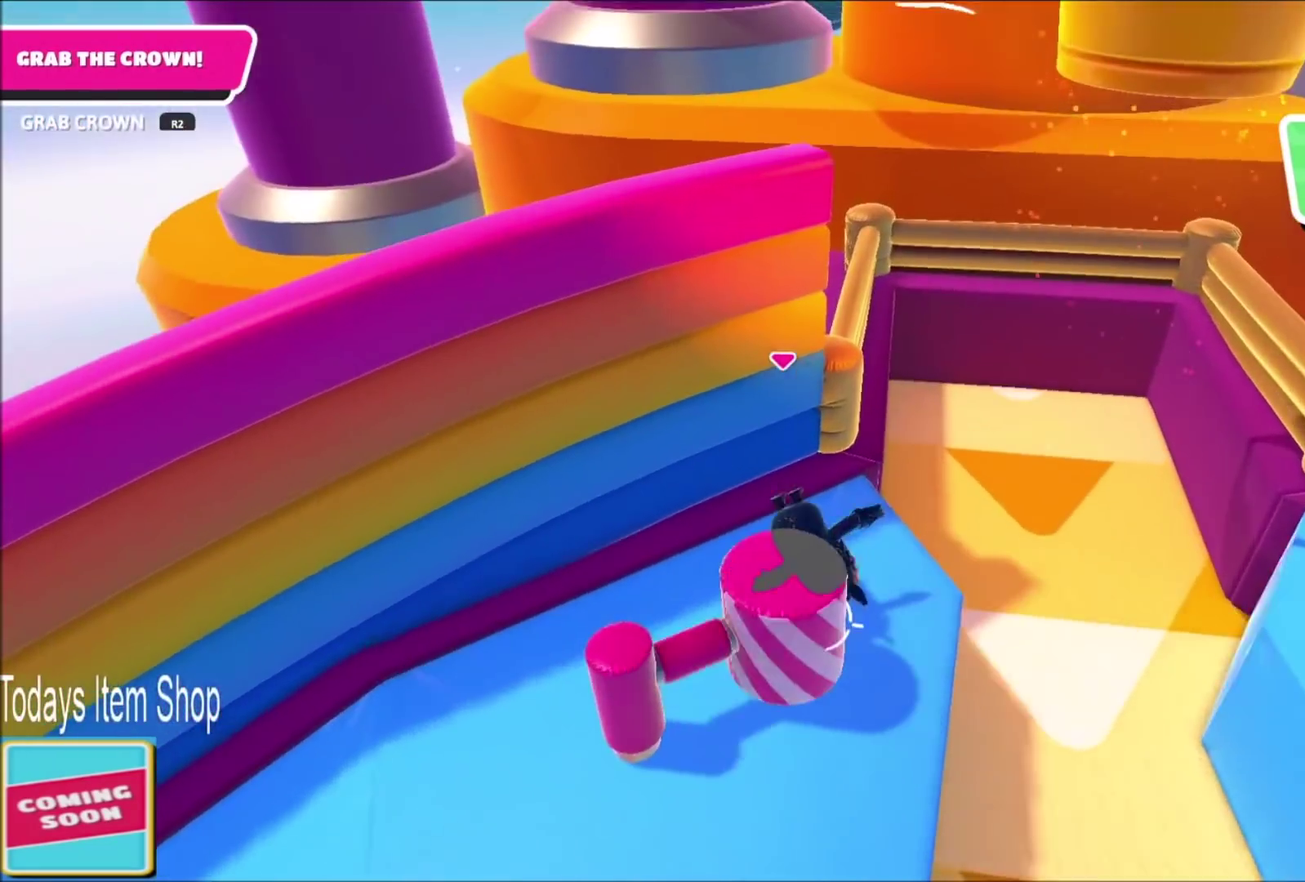
{"buttons": [], "left_stick": "down-right", "right_stick": "center", "events": [[167, "right_stick", "right"], [234, "left_stick", "center"], [334, "right_stick", "center"], [401, "left_stick", "right"], [434, "CROSS", "down"], [501, "CROSS", "up"], [501, "left_stick", "down-right"]]}
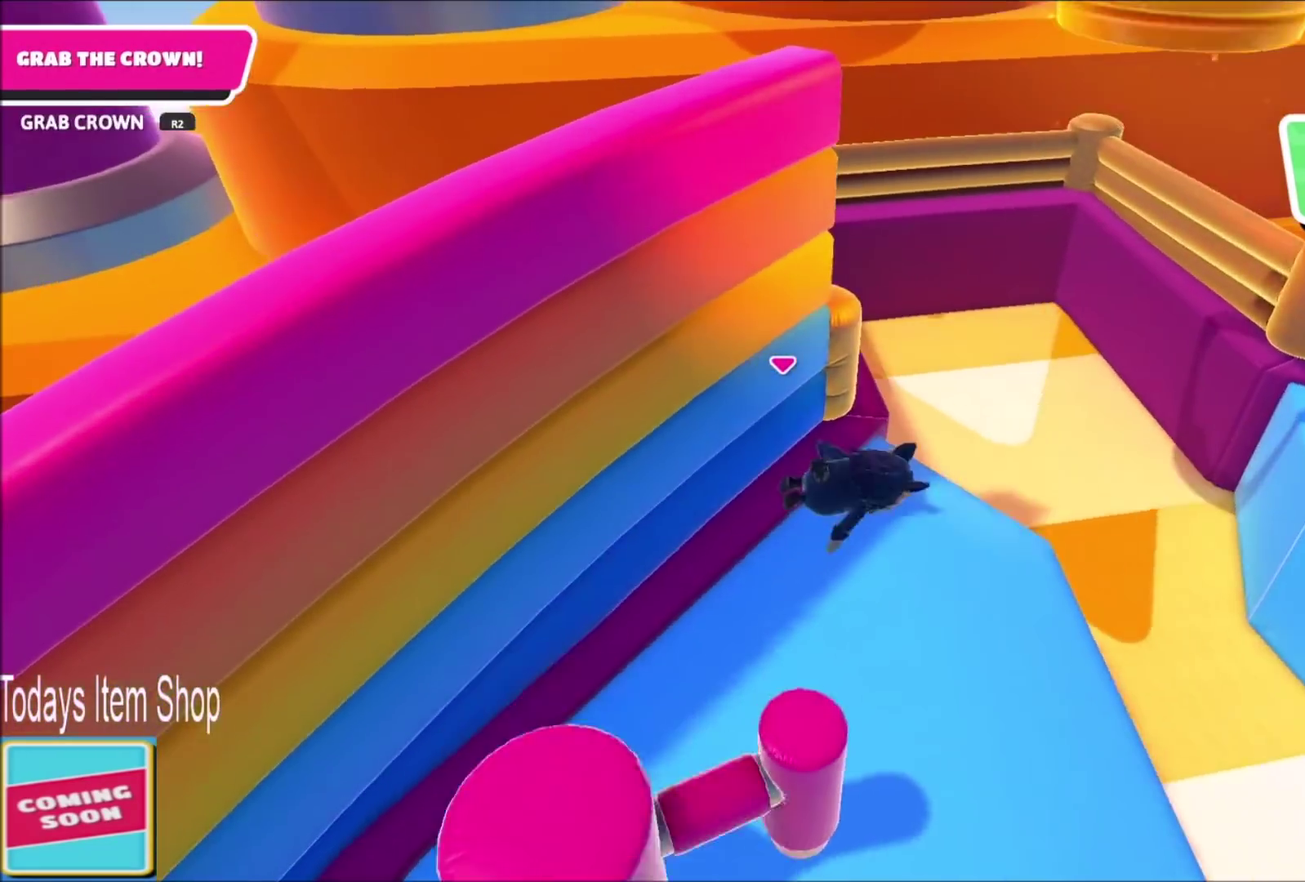
{"buttons": [], "left_stick": "up-right", "right_stick": "center", "events": [[267, "left_stick", "right"], [334, "left_stick", "up-right"]]}
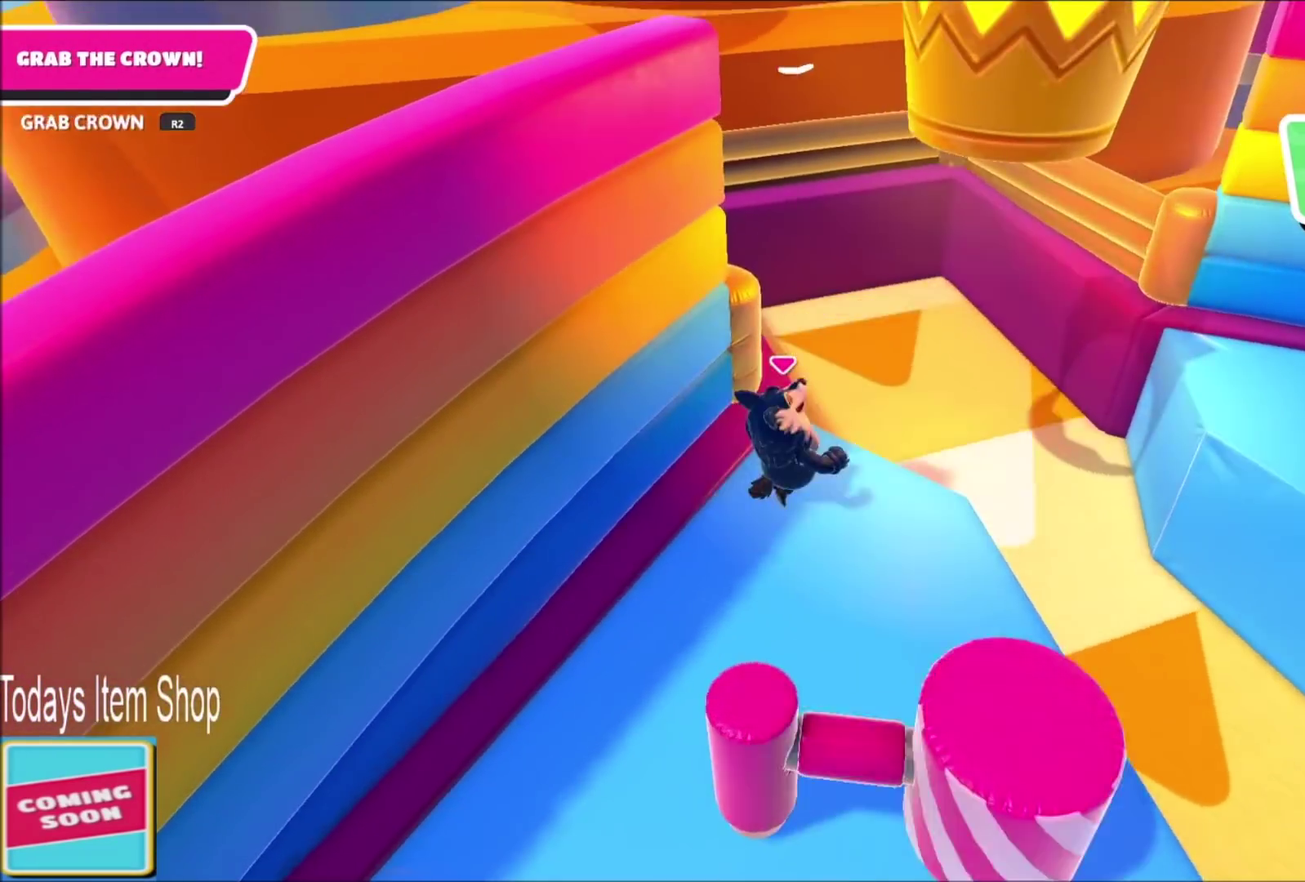
{"buttons": ["R2"], "left_stick": "up-right", "right_stick": "up", "events": [[134, "CROSS", "down"], [234, "CROSS", "up"], [367, "R2", "down"], [501, "right_stick", "up"]]}
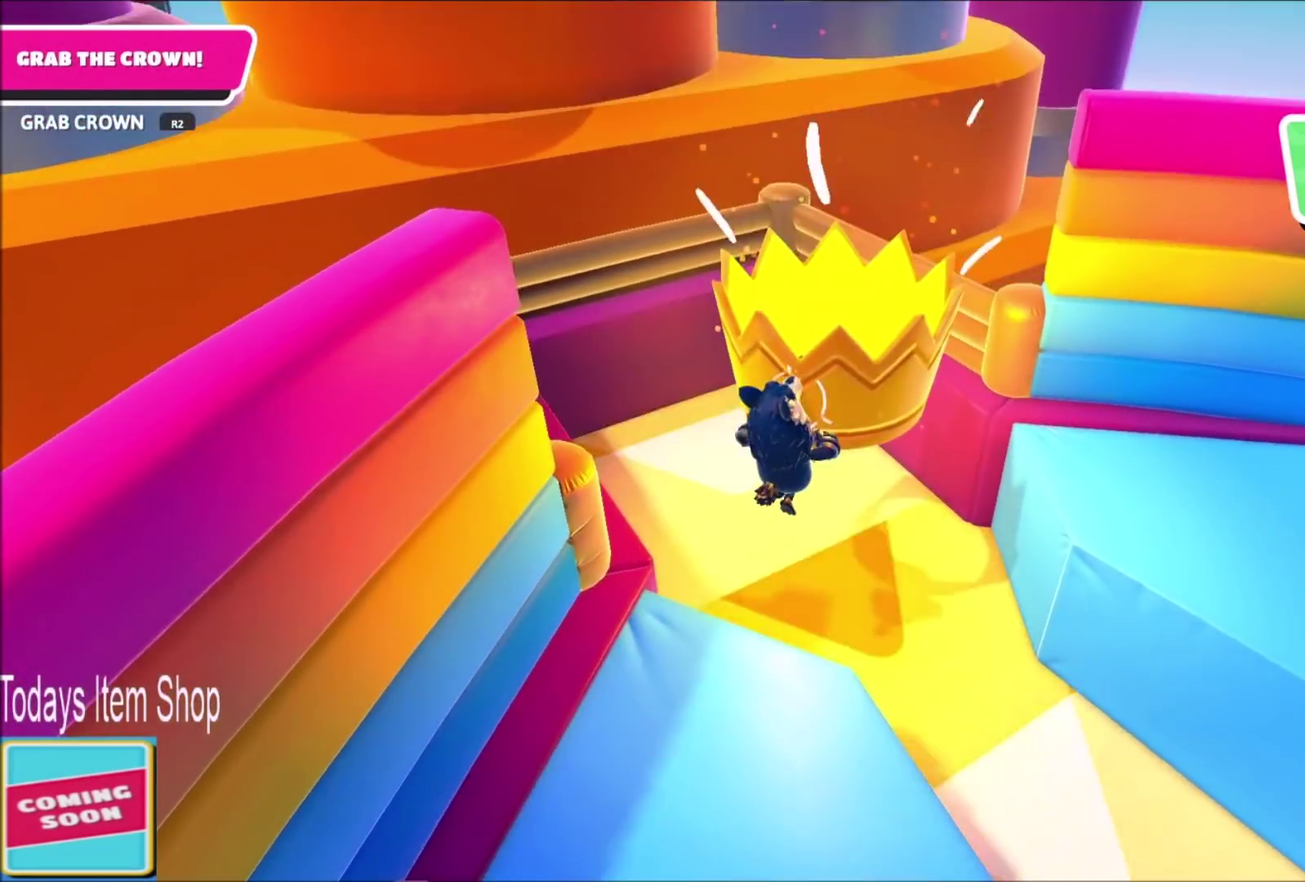
{"buttons": [], "left_stick": "center", "right_stick": "center", "events": [[100, "R2", "up"], [167, "R2", "down"], [234, "left_stick", "center"], [234, "right_stick", "up-right"], [300, "R2", "up"], [334, "right_stick", "up"], [367, "R2", "down"], [434, "right_stick", "center"], [467, "R2", "up"]]}